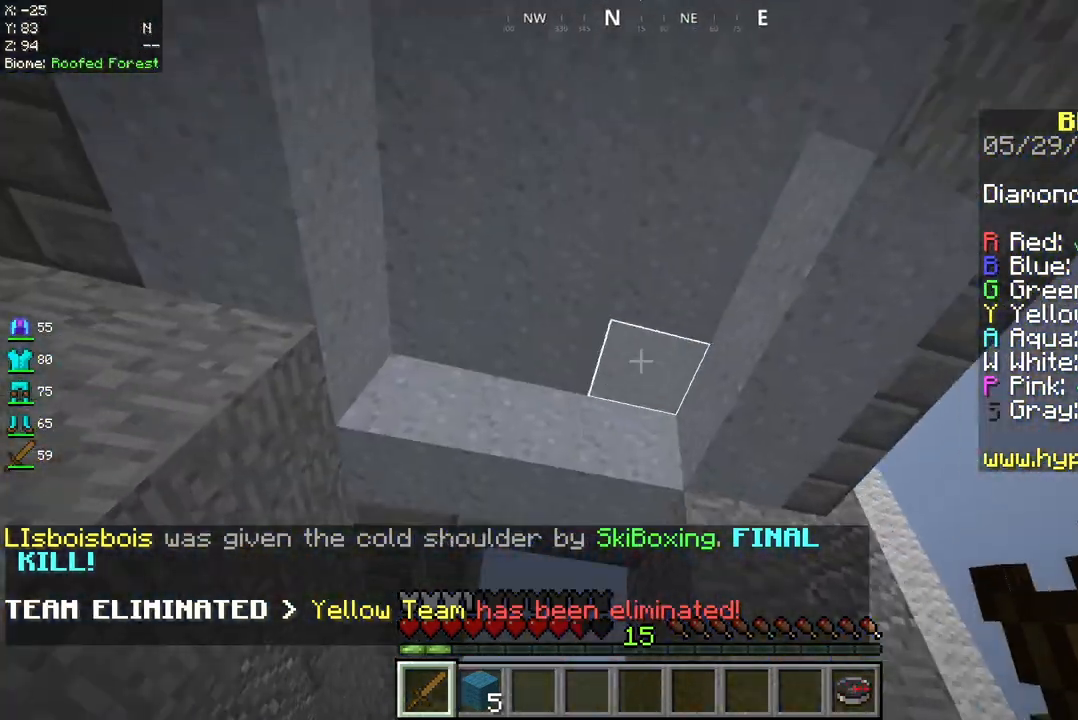
Gameplay with keyboard and mouse; each line is a JSON object with the keys and mouse buttons held at the frame after it. "events" lists presses ("down") and releases ("up") of "a", "d", "s", "space", "w", "mouse_left" and "mouse_right" between this image and that frame as [ms after this image, input, new state], when the widget could be followed in between. "mouse_left", "mouse_right" = the "left", "right" buttons of the "mouse" list. No other keys are recorded. Fast repeated clicks can show as one long hold. Mouse movement is not recorded.
{"keys": ["w"], "mouse": [], "events": [[83, "d", "up"], [250, "w", "down"]]}
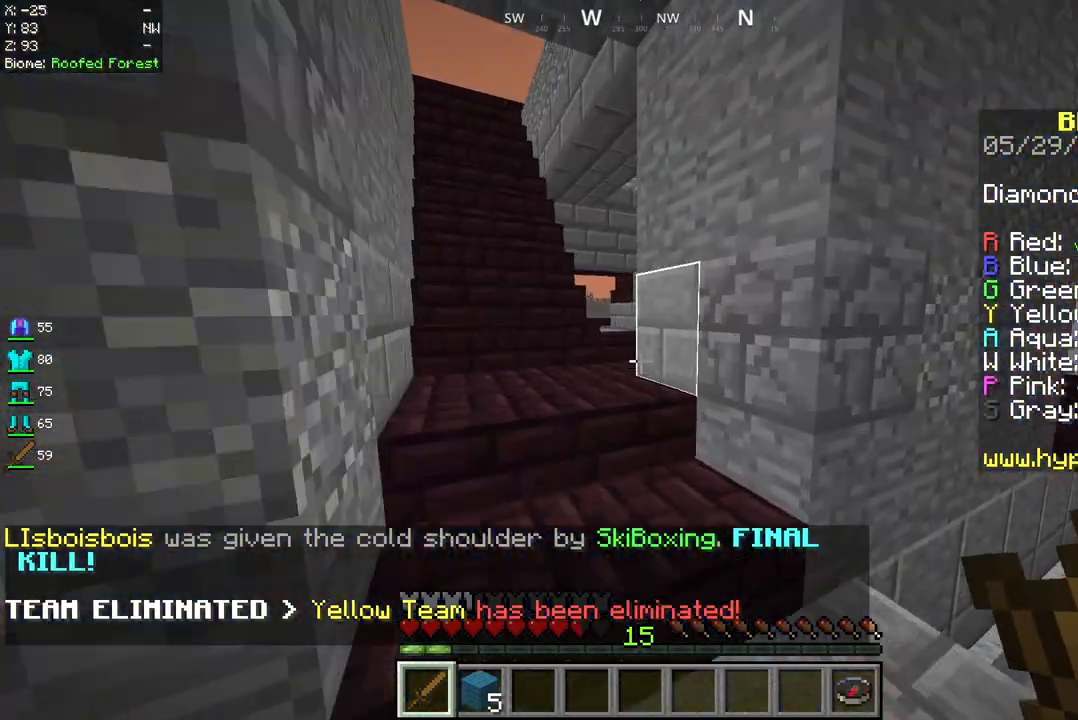
{"keys": ["w"], "mouse": [], "events": []}
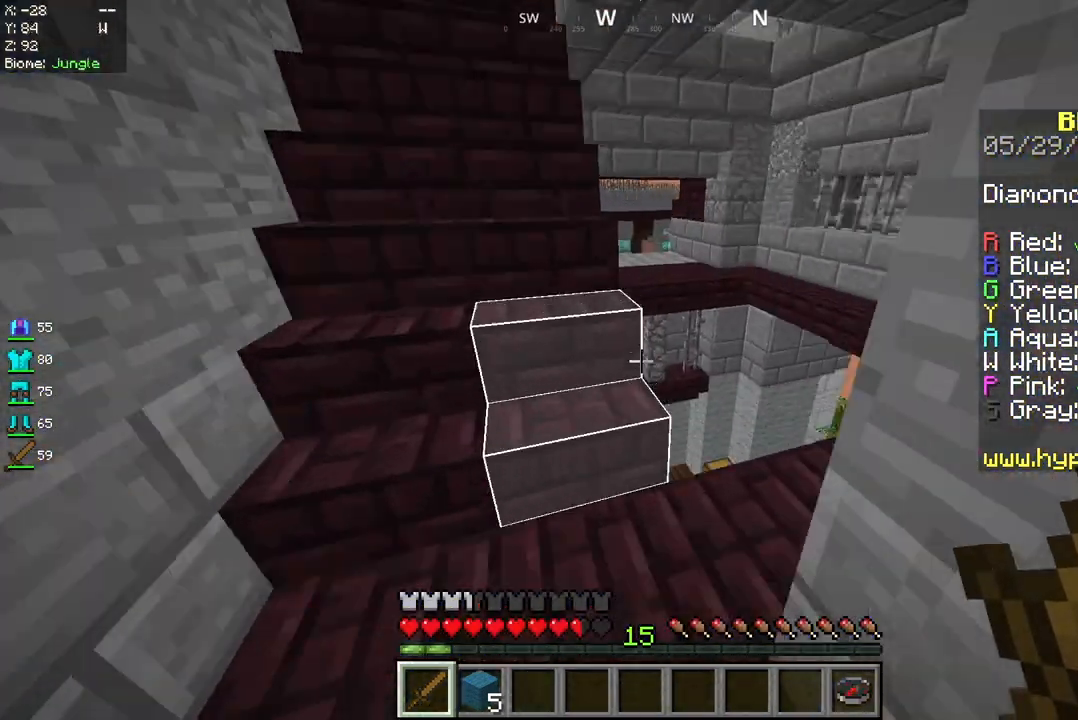
{"keys": ["d", "w"], "mouse": [], "events": [[167, "w", "up"], [333, "w", "down"], [417, "d", "down"]]}
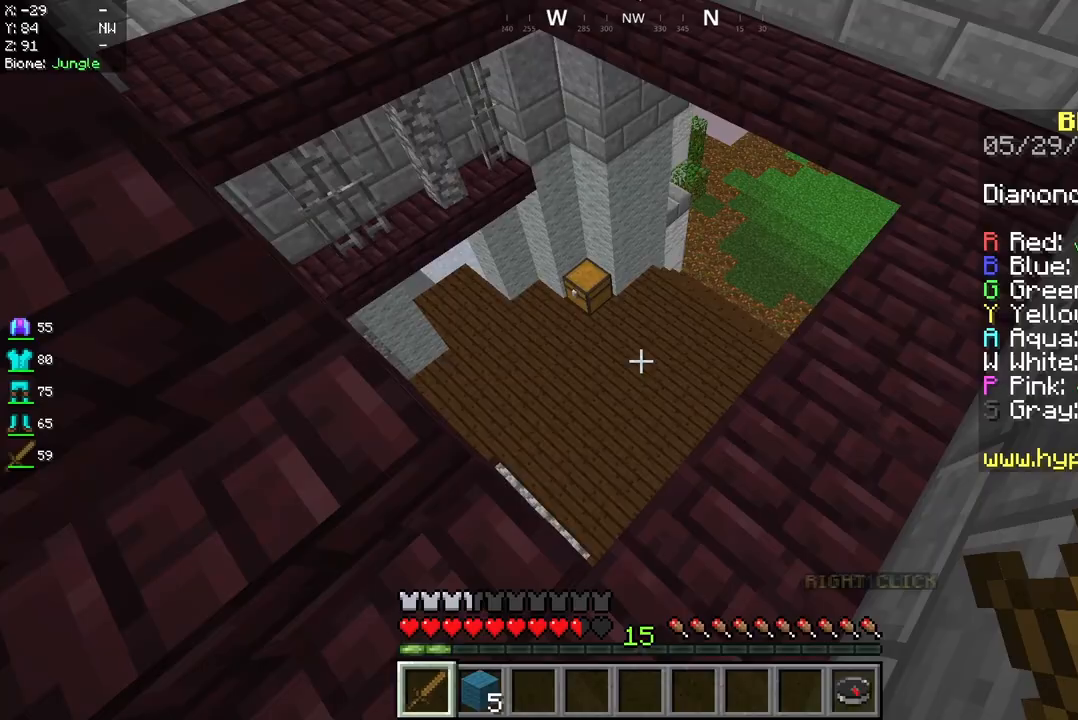
{"keys": ["d"], "mouse": [], "events": [[250, "w", "up"]]}
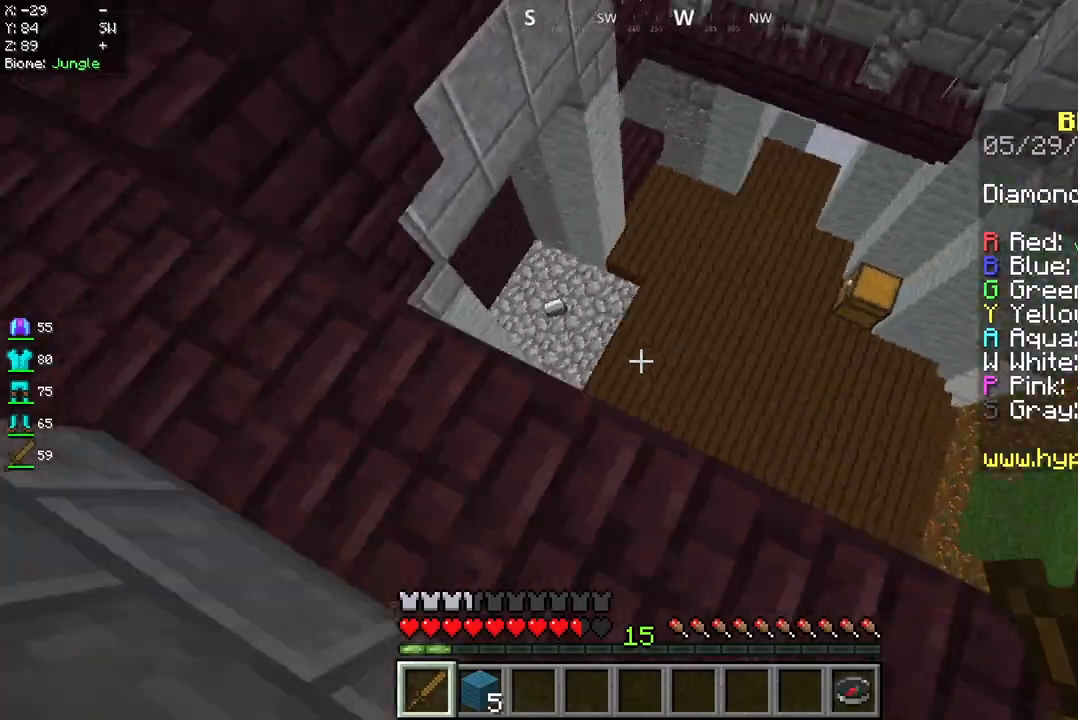
{"keys": ["d"], "mouse": [], "events": []}
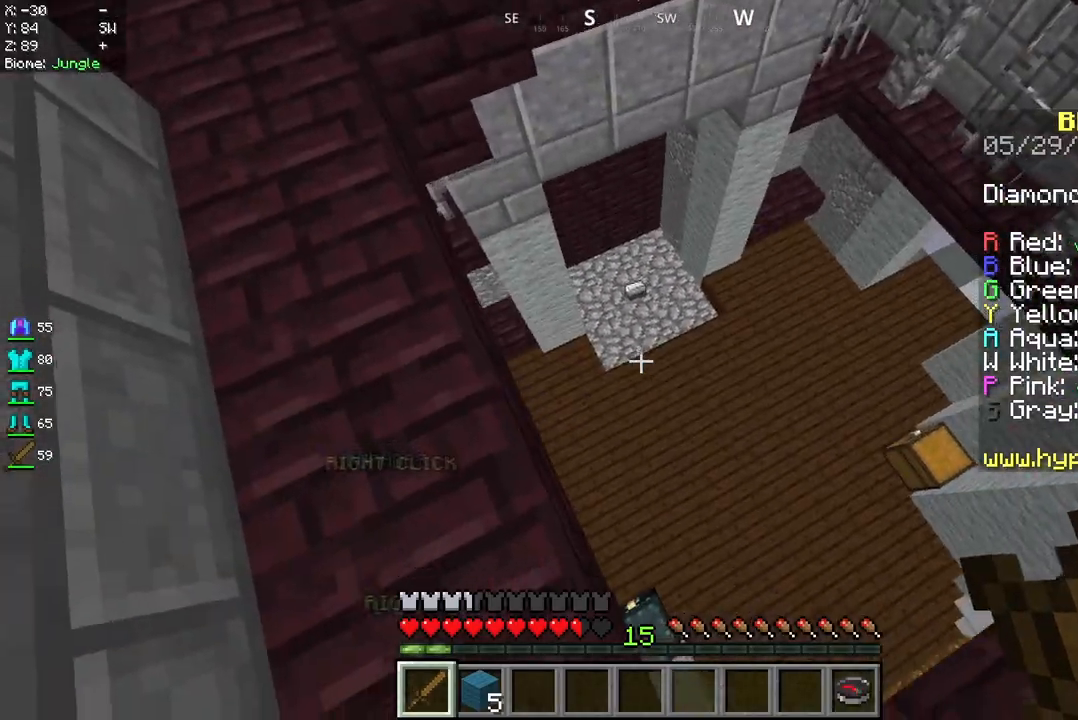
{"keys": ["w"], "mouse": [], "events": [[208, "w", "down"], [250, "d", "up"]]}
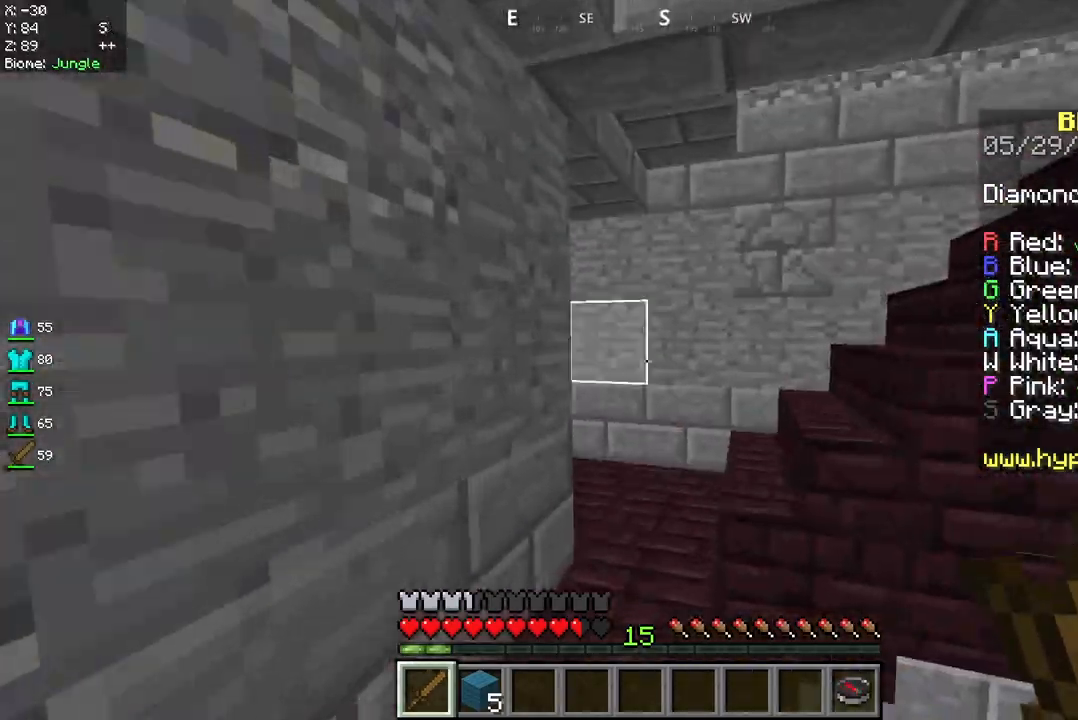
{"keys": ["d", "w"], "mouse": [], "events": [[417, "d", "down"]]}
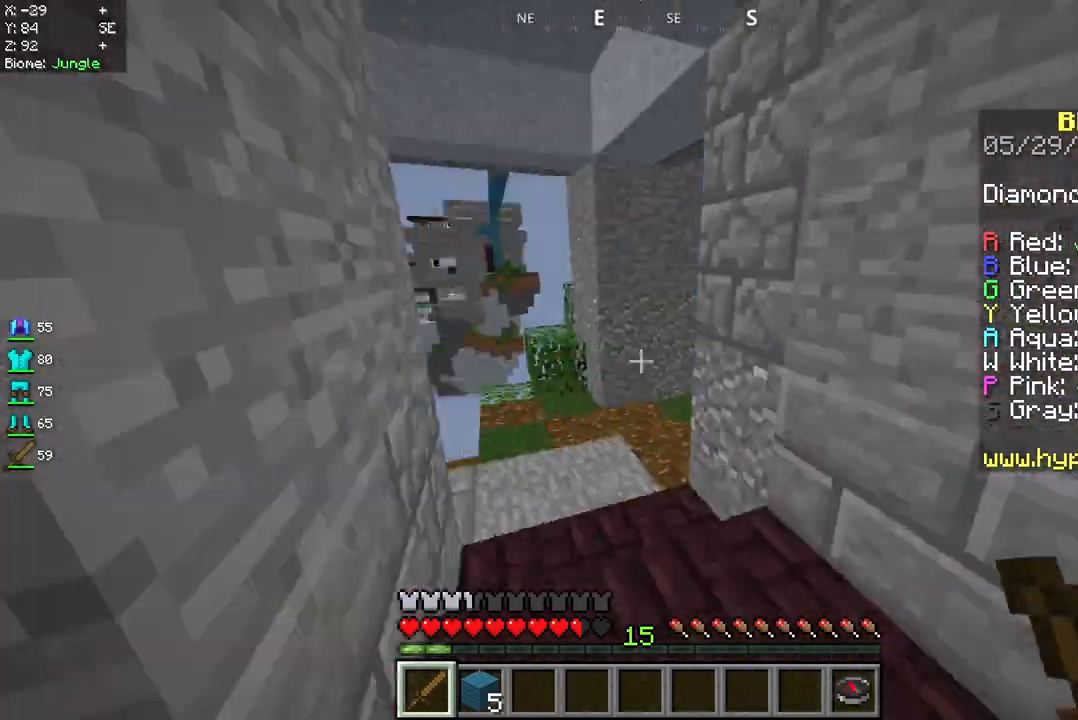
{"keys": ["s"], "mouse": [], "events": [[83, "w", "up"], [250, "s", "down"], [333, "d", "up"]]}
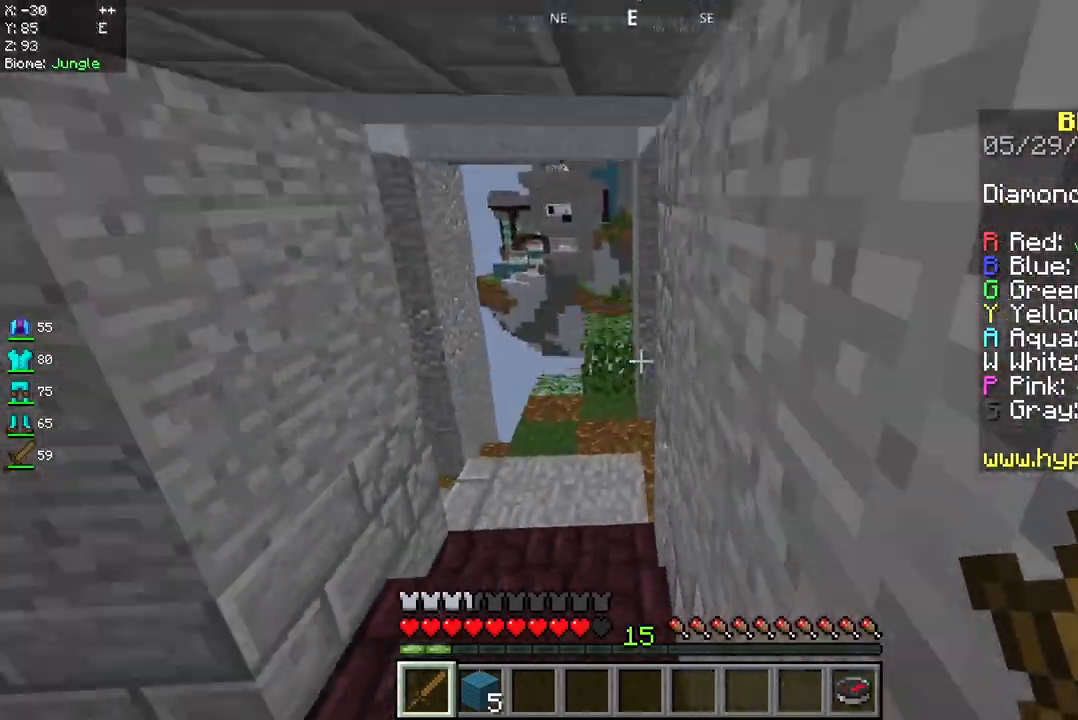
{"keys": ["a"], "mouse": [], "events": [[417, "a", "down"], [458, "s", "up"]]}
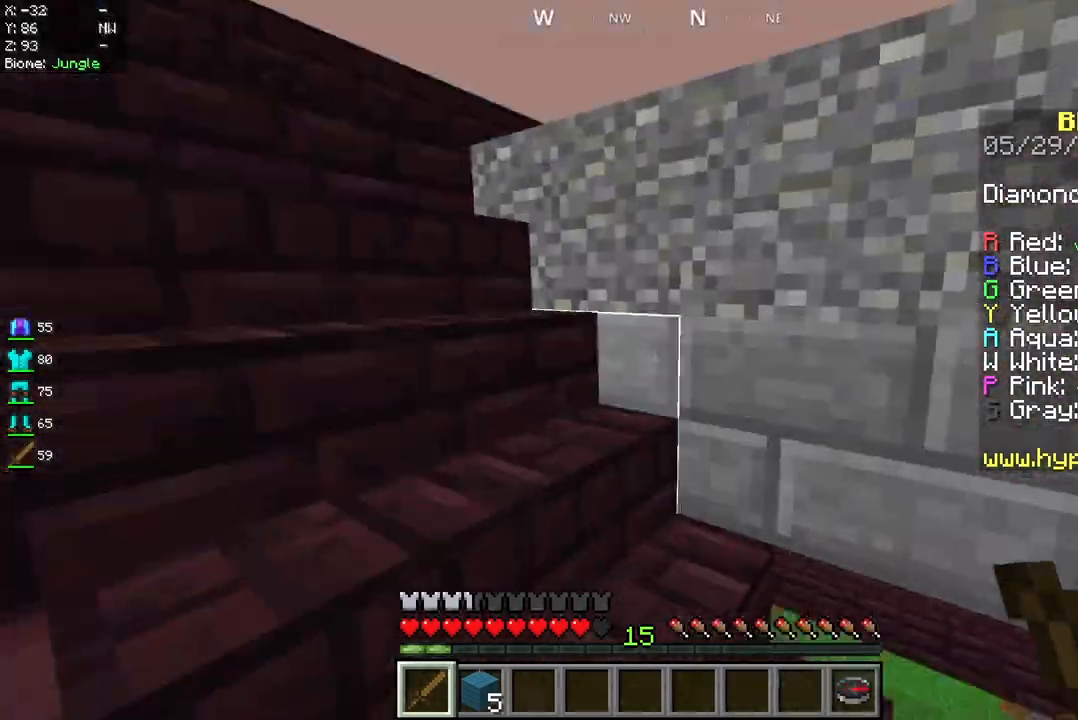
{"keys": ["a", "w"], "mouse": [], "events": [[83, "w", "down"]]}
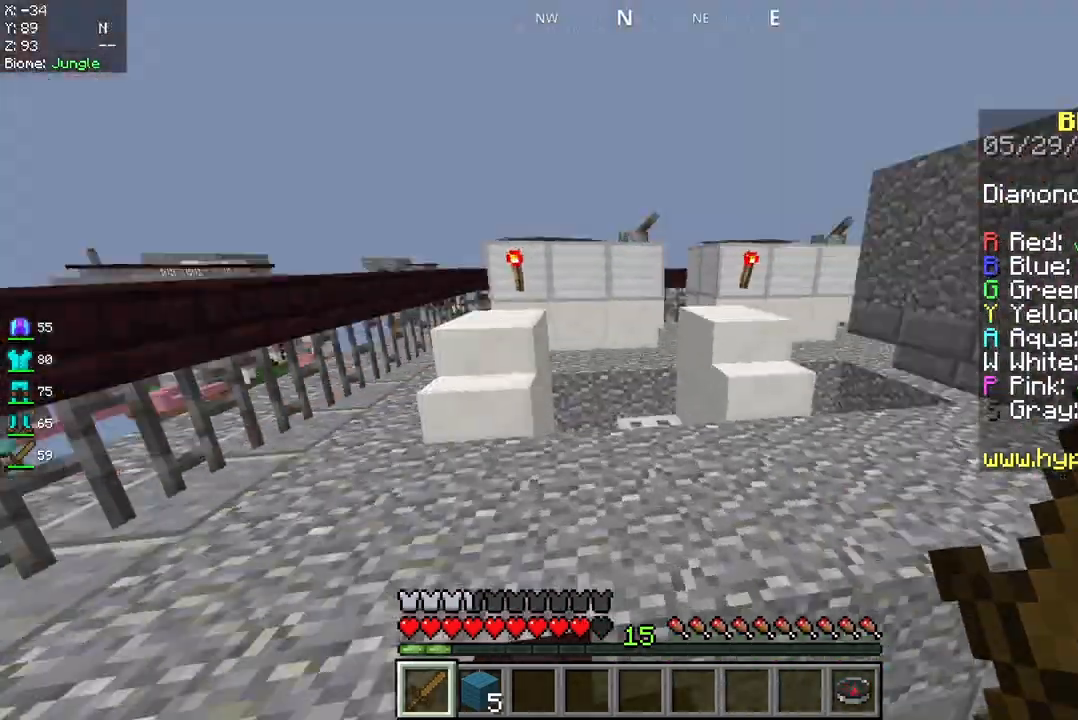
{"keys": ["a", "w"], "mouse": [], "events": []}
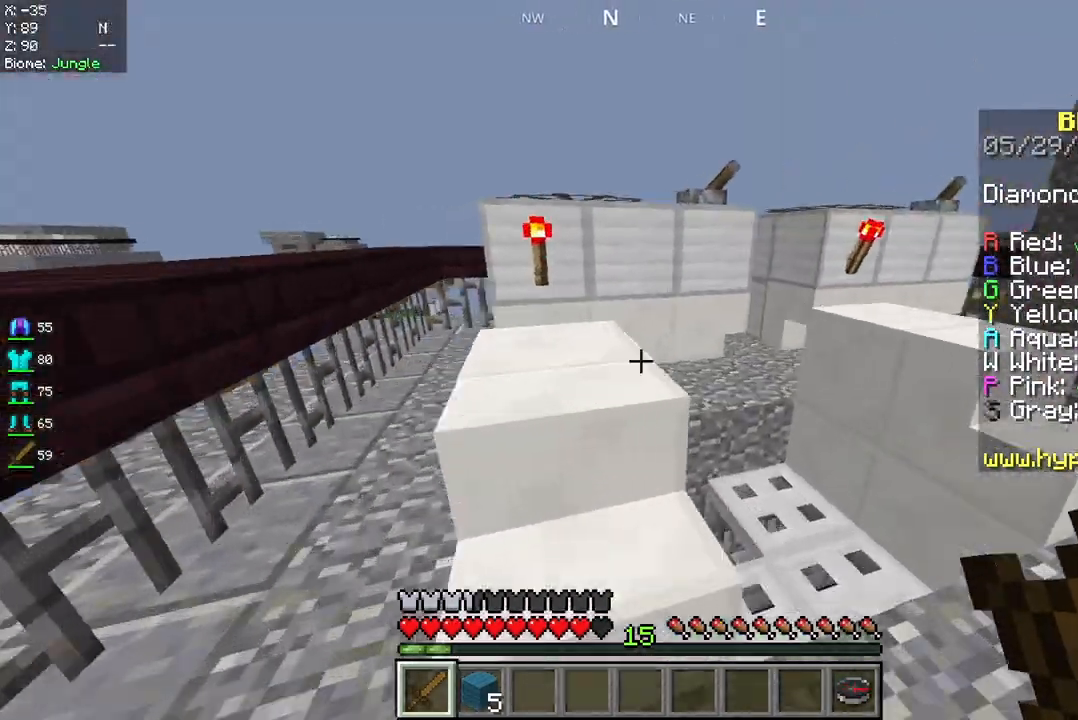
{"keys": ["a", "space", "w"], "mouse": [], "events": [[83, "a", "up"], [417, "a", "down"], [417, "space", "down"]]}
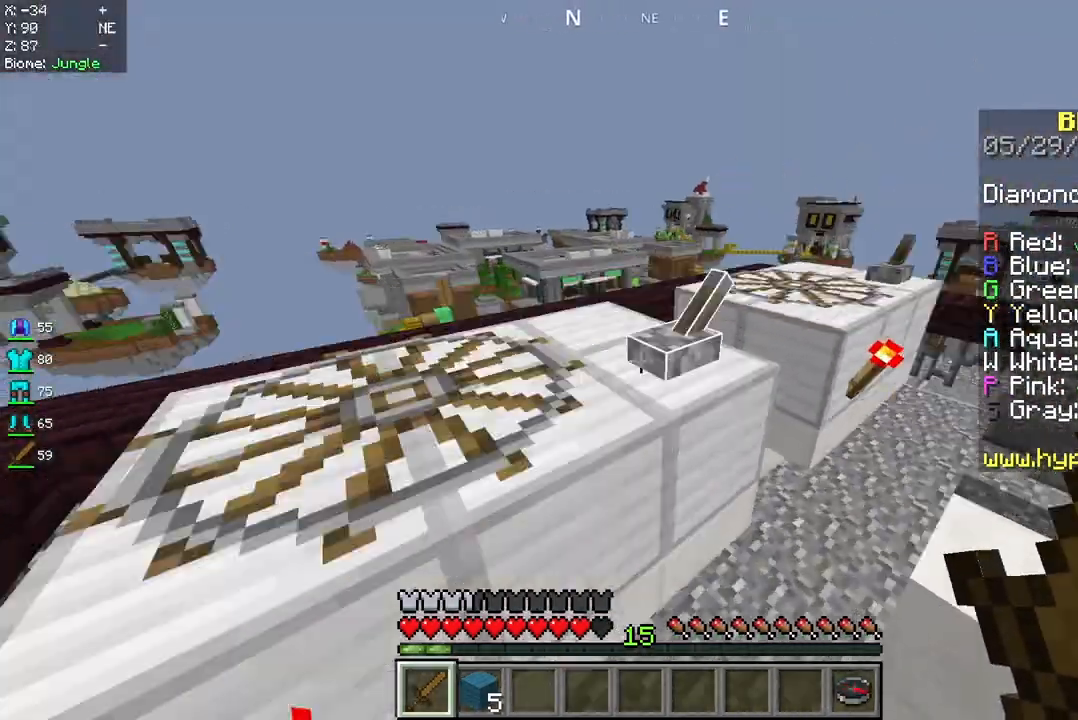
{"keys": ["a", "w"], "mouse": [], "events": [[125, "space", "up"]]}
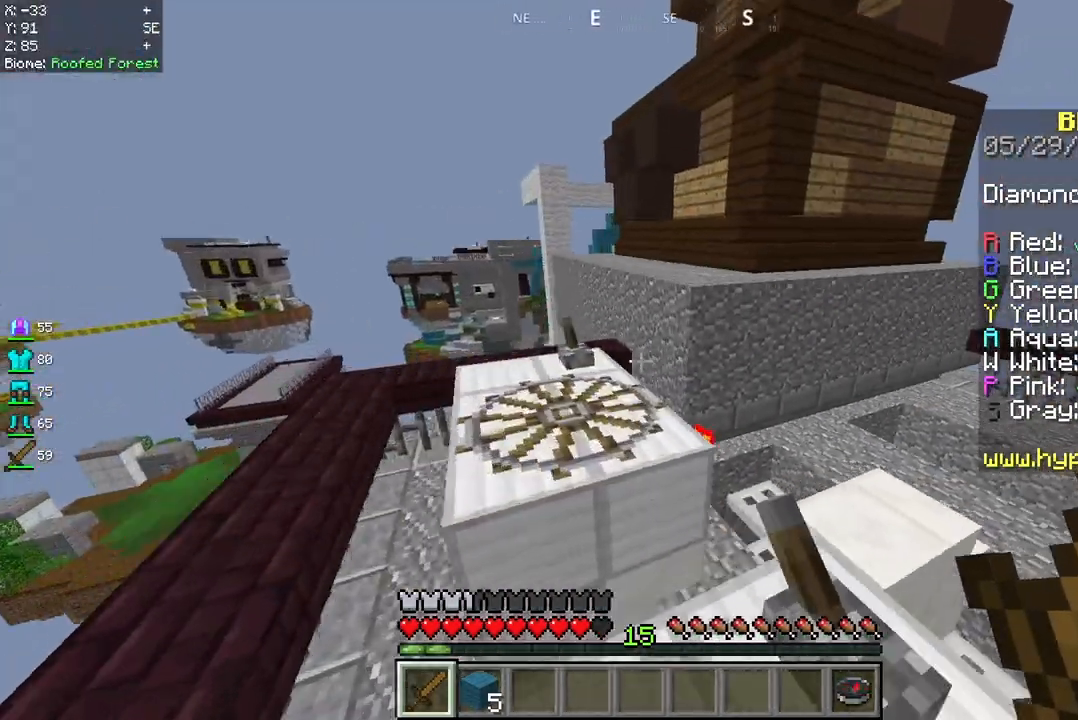
{"keys": ["w"], "mouse": [], "events": [[42, "space", "down"], [83, "a", "up"], [167, "space", "up"]]}
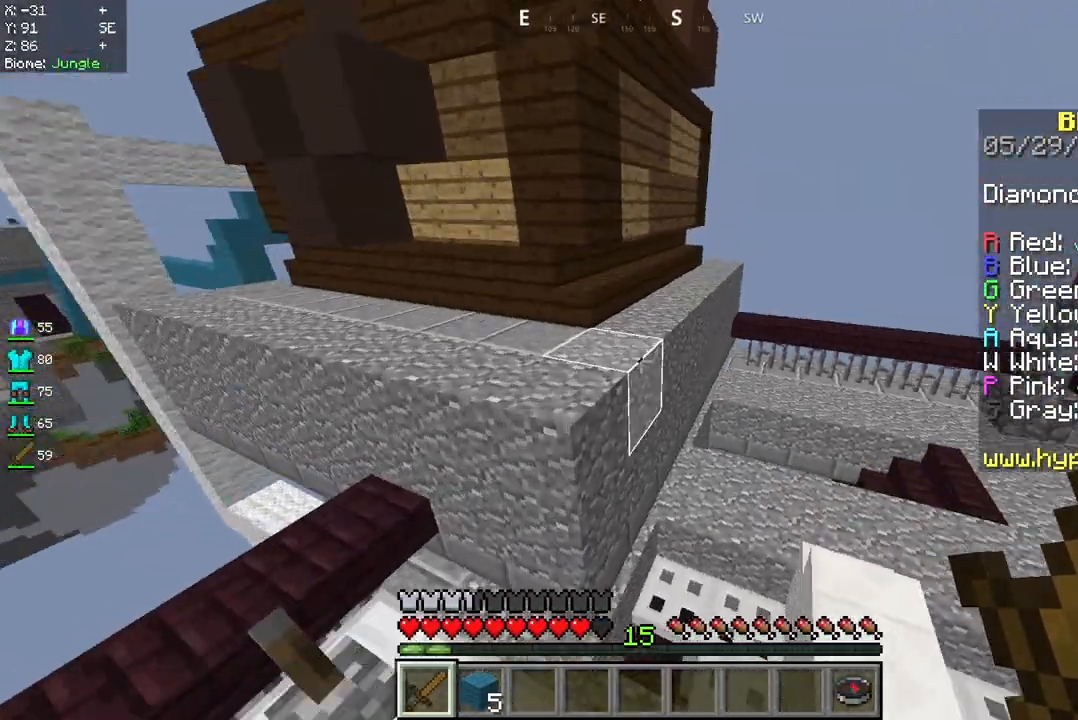
{"keys": ["space", "w"], "mouse": [], "events": [[83, "space", "down"]]}
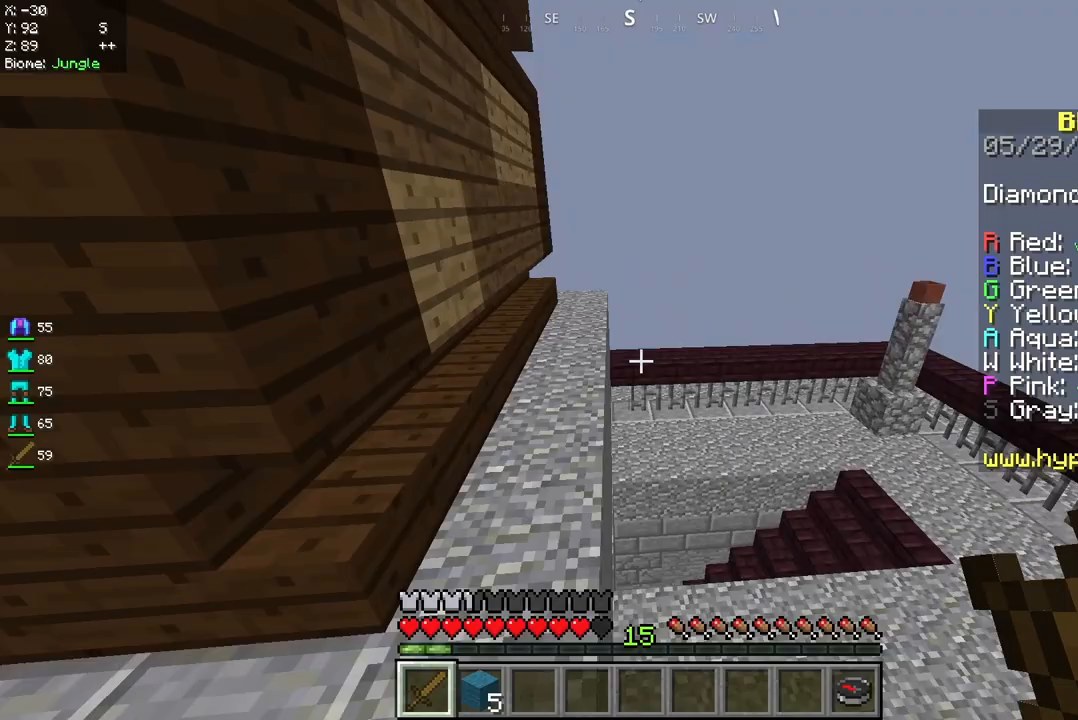
{"keys": ["space", "w"], "mouse": [], "events": []}
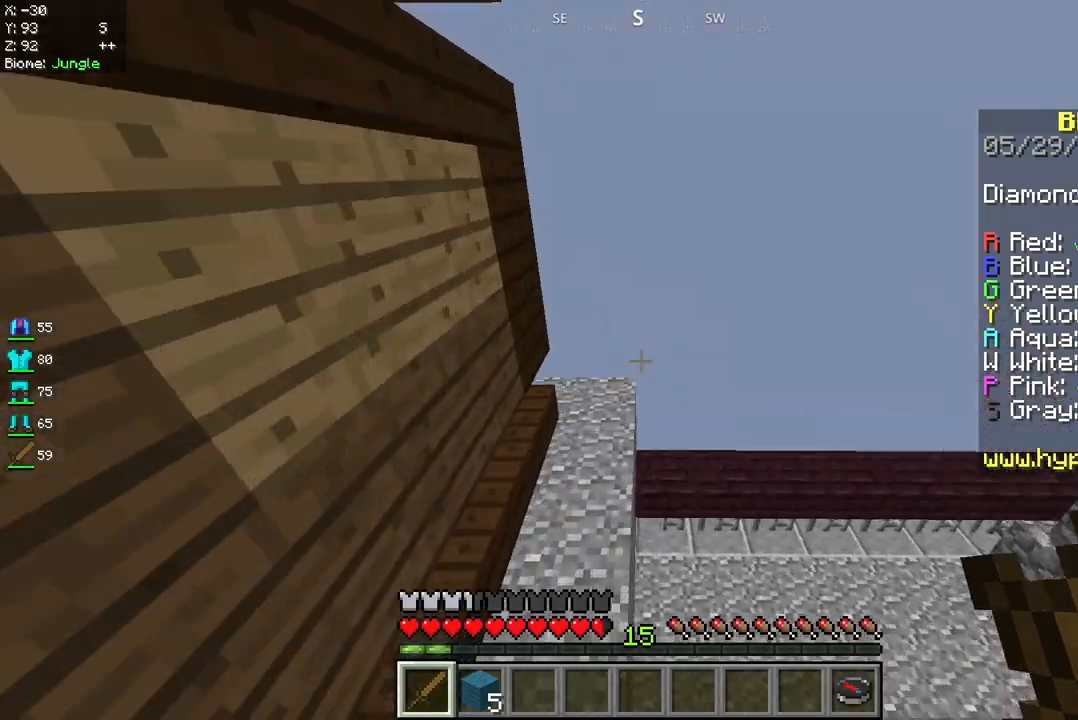
{"keys": ["a", "w"], "mouse": [], "events": [[417, "space", "up"], [500, "a", "down"]]}
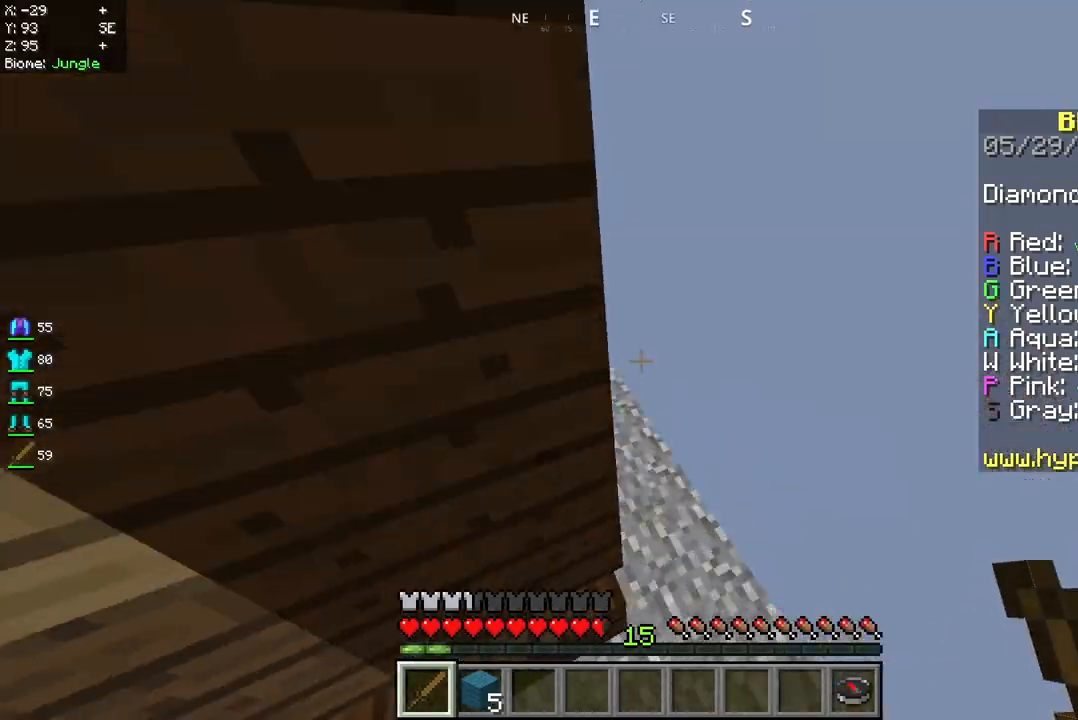
{"keys": ["space", "w"], "mouse": [], "events": [[208, "a", "up"], [292, "space", "down"]]}
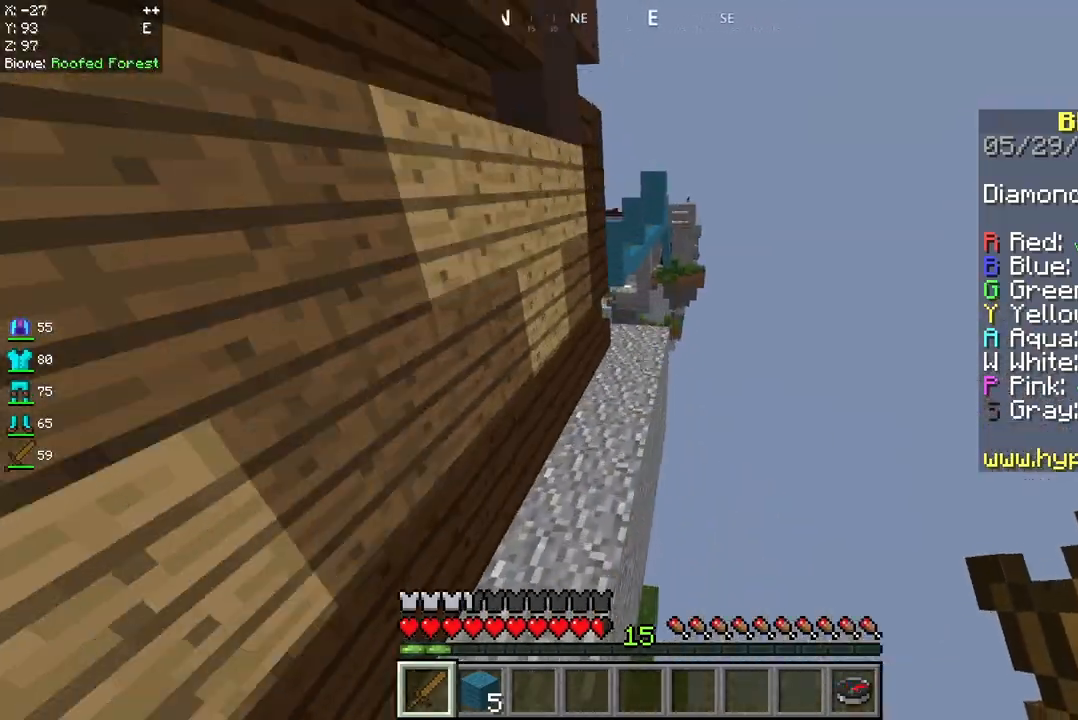
{"keys": ["space", "w"], "mouse": [], "events": [[83, "a", "down"], [500, "a", "up"]]}
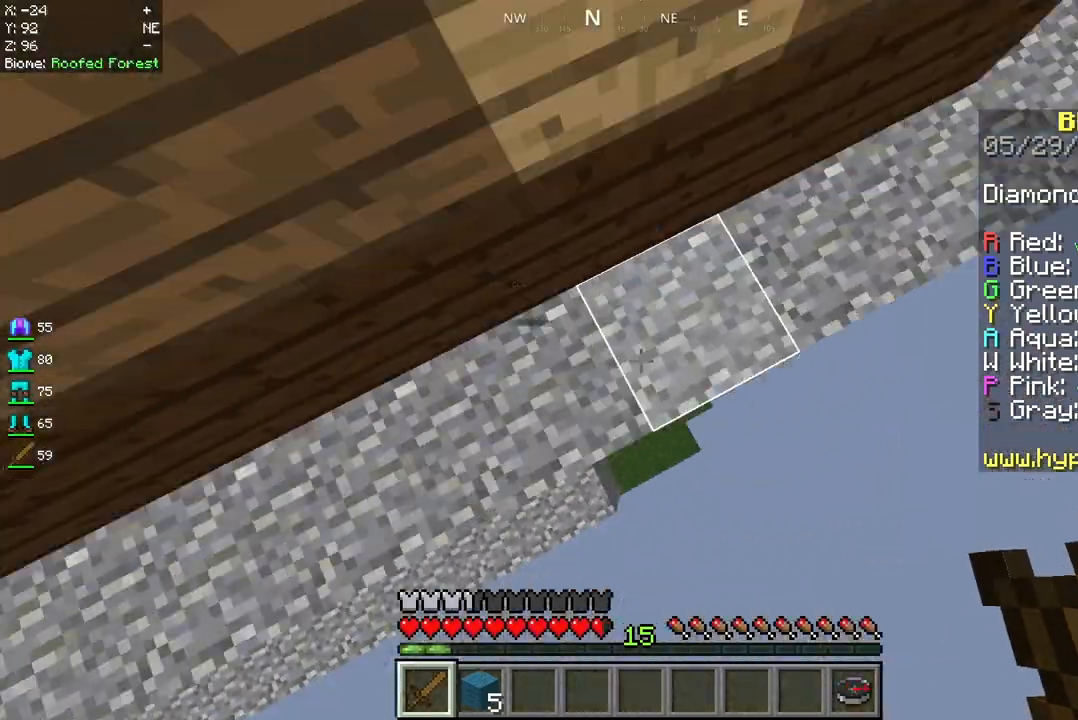
{"keys": ["w"], "mouse": [], "events": [[83, "space", "up"]]}
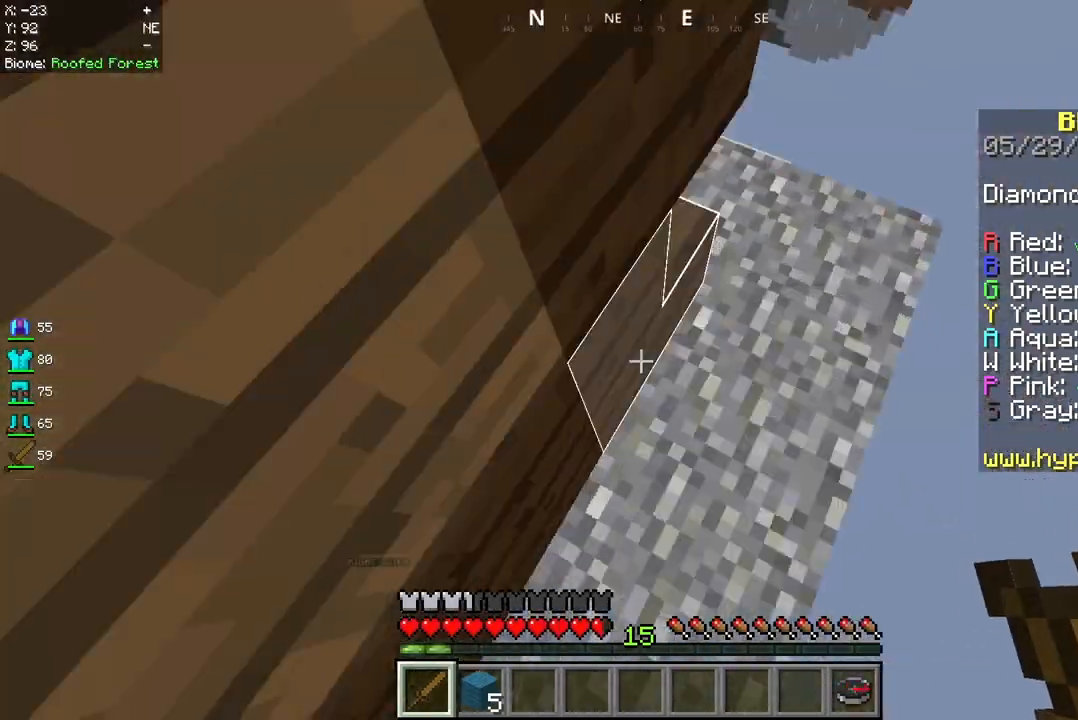
{"keys": ["w"], "mouse": [], "events": []}
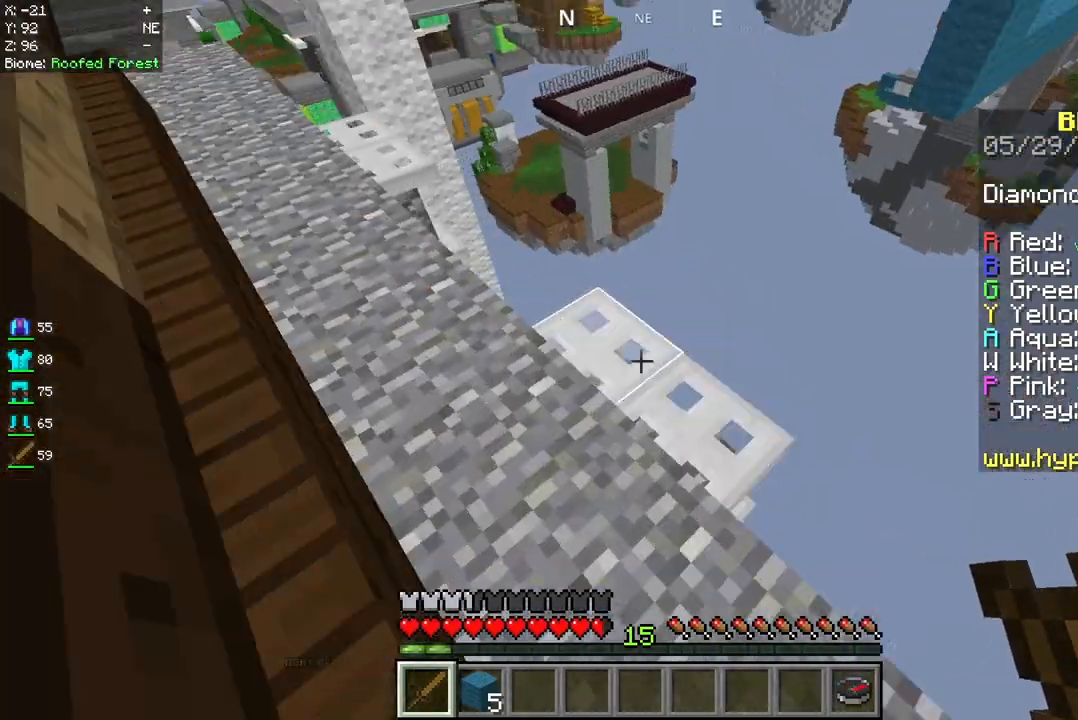
{"keys": ["w"], "mouse": [], "events": []}
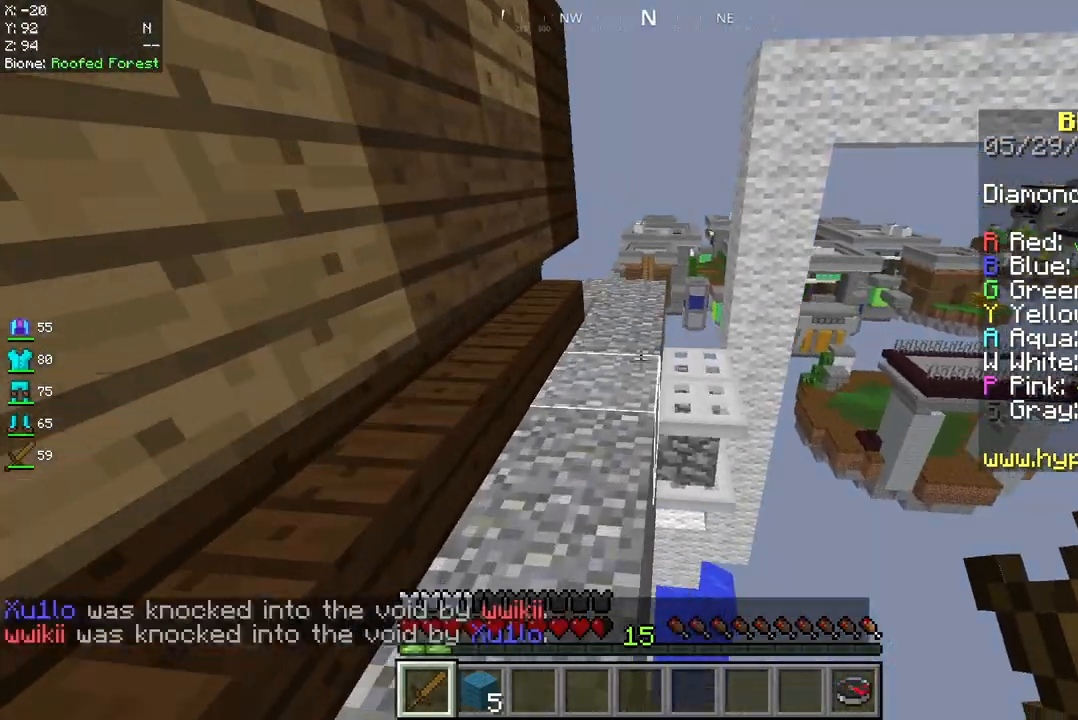
{"keys": ["w"], "mouse": [], "events": [[292, "space", "down"], [458, "space", "up"]]}
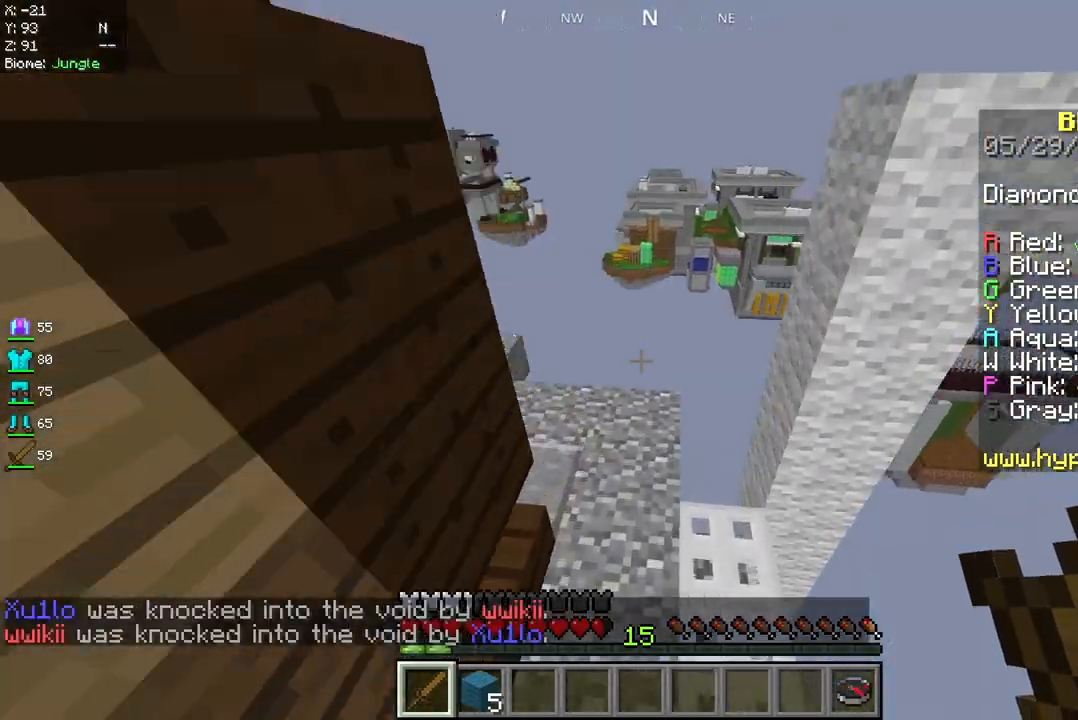
{"keys": ["w"], "mouse": [], "events": []}
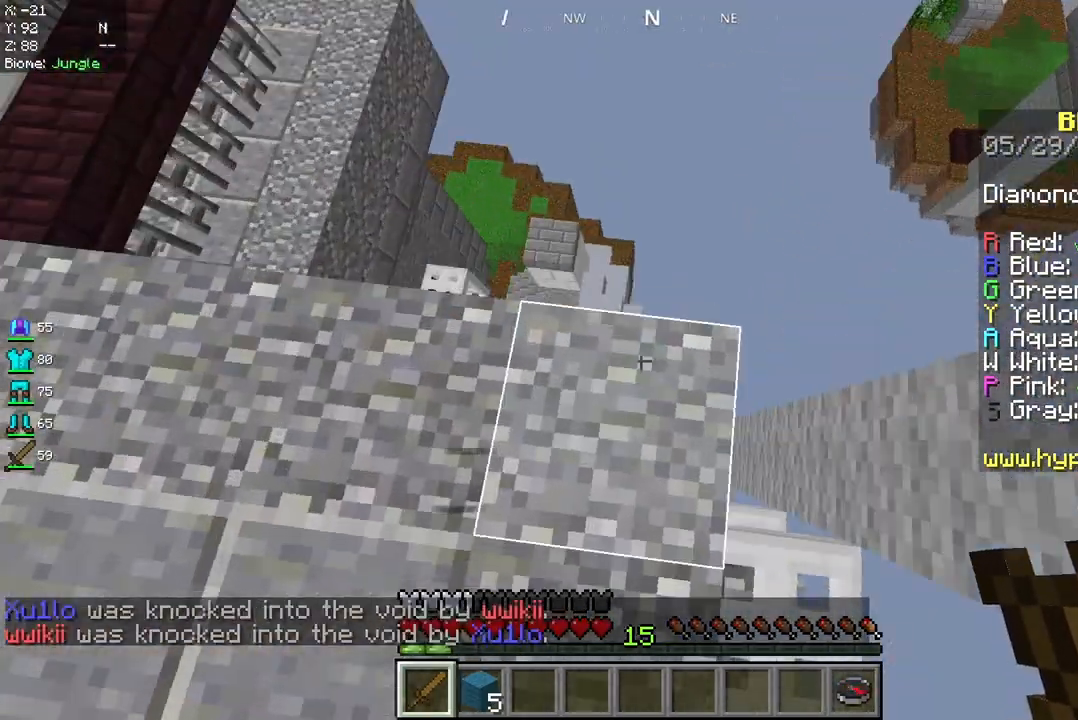
{"keys": ["w"], "mouse": [], "events": []}
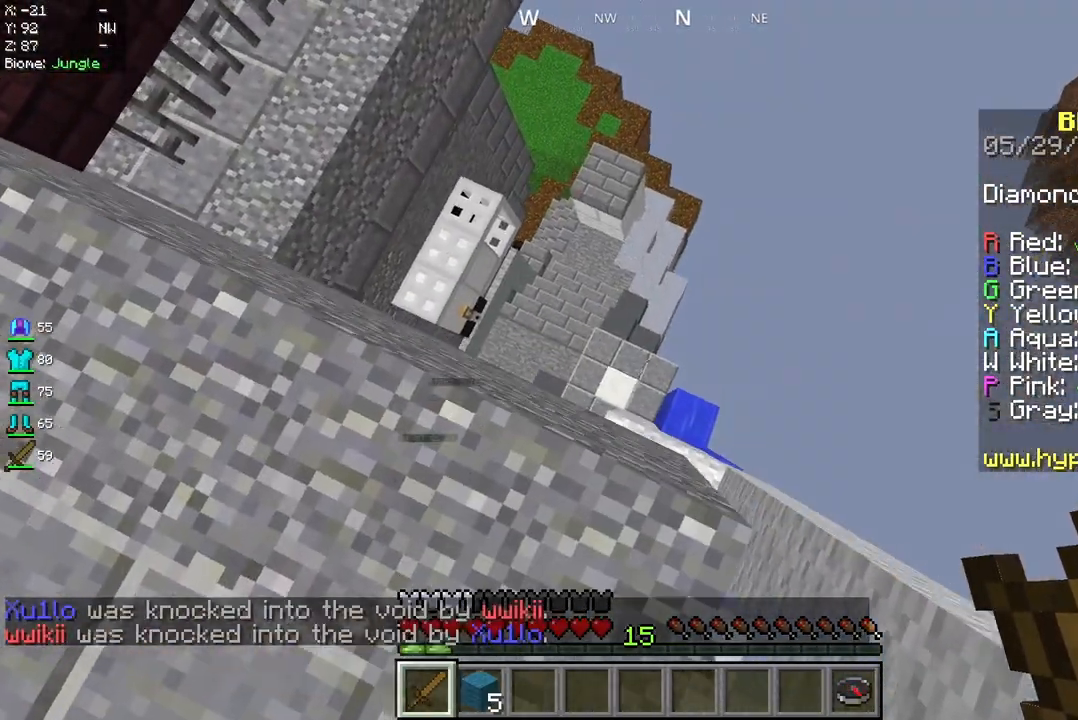
{"keys": ["w"], "mouse": [], "events": []}
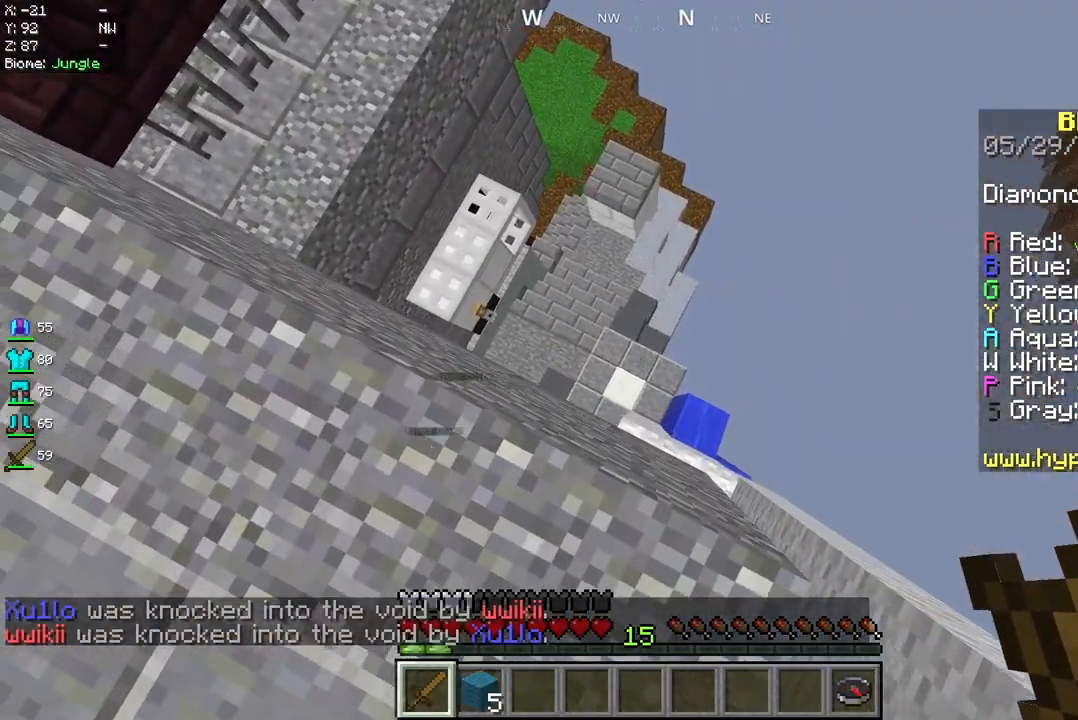
{"keys": ["d"], "mouse": [], "events": [[42, "d", "down"], [42, "w", "up"]]}
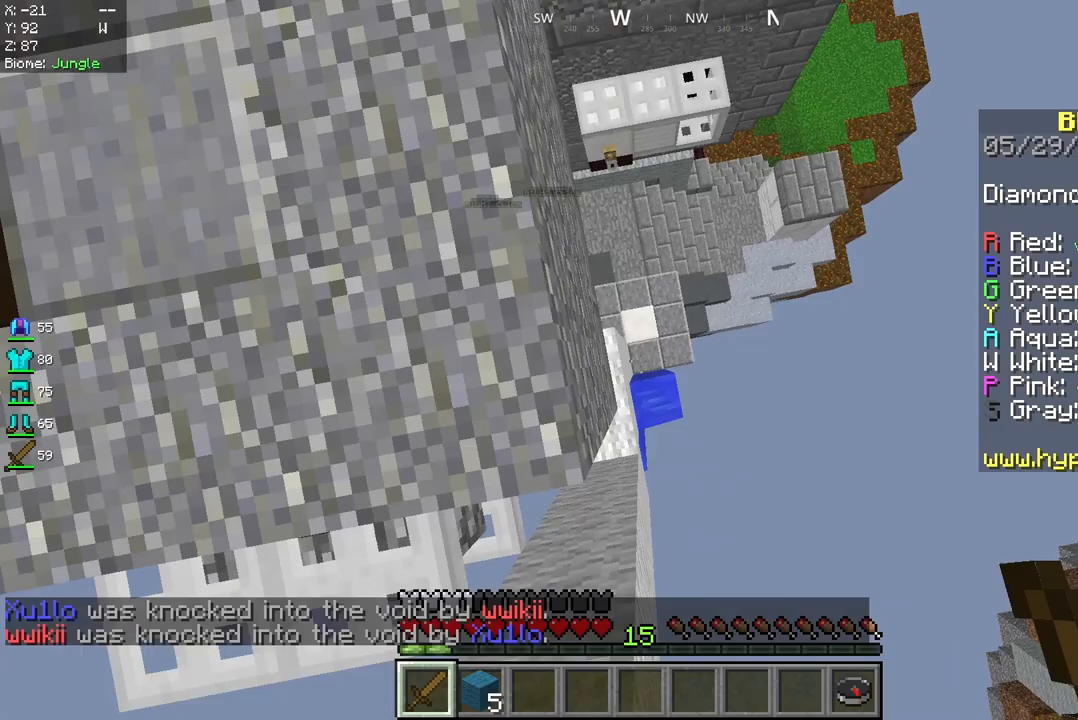
{"keys": [], "mouse": [], "events": [[250, "d", "up"]]}